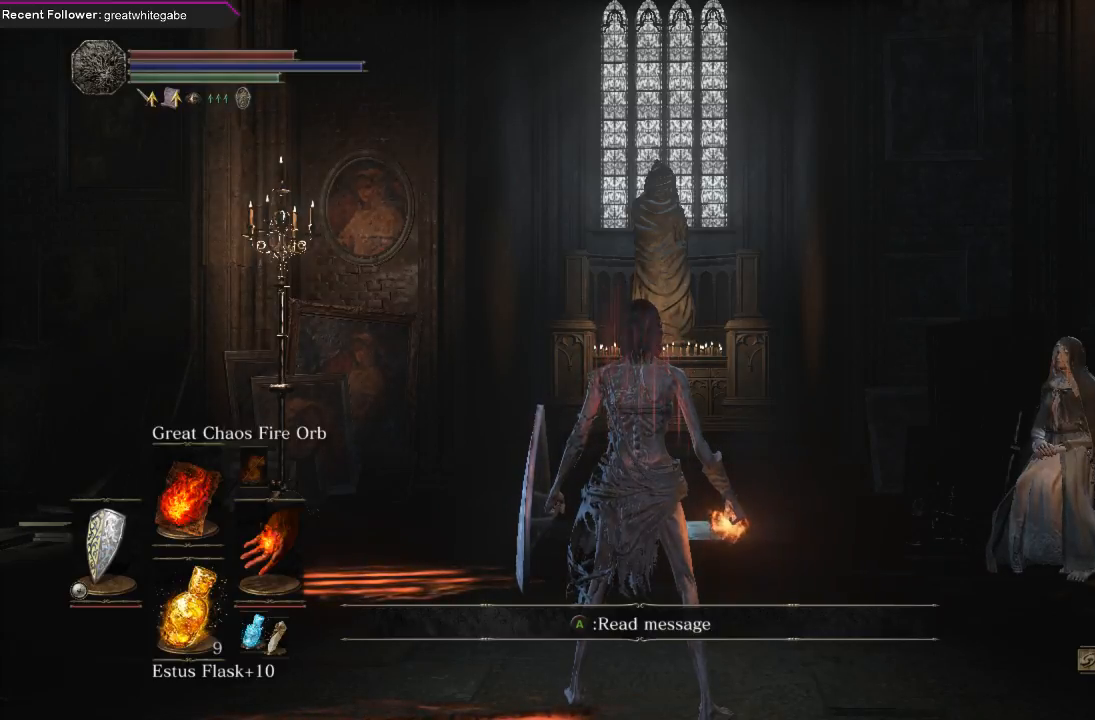
Gameplay with a controller (Xbox layout); each line is a JSON object with the inputs held at the frame after it. "events" lists button and stick changes between this image and that frame as [ms after this image, input, new state], when the widget could be followed in between. Not read: SHARE.
{"buttons": [], "left_stick": "center", "right_stick": "center", "events": [[167, "DPAD_DOWN", "down"], [233, "DPAD_DOWN", "up"], [333, "DPAD_DOWN", "down"], [467, "DPAD_DOWN", "up"]]}
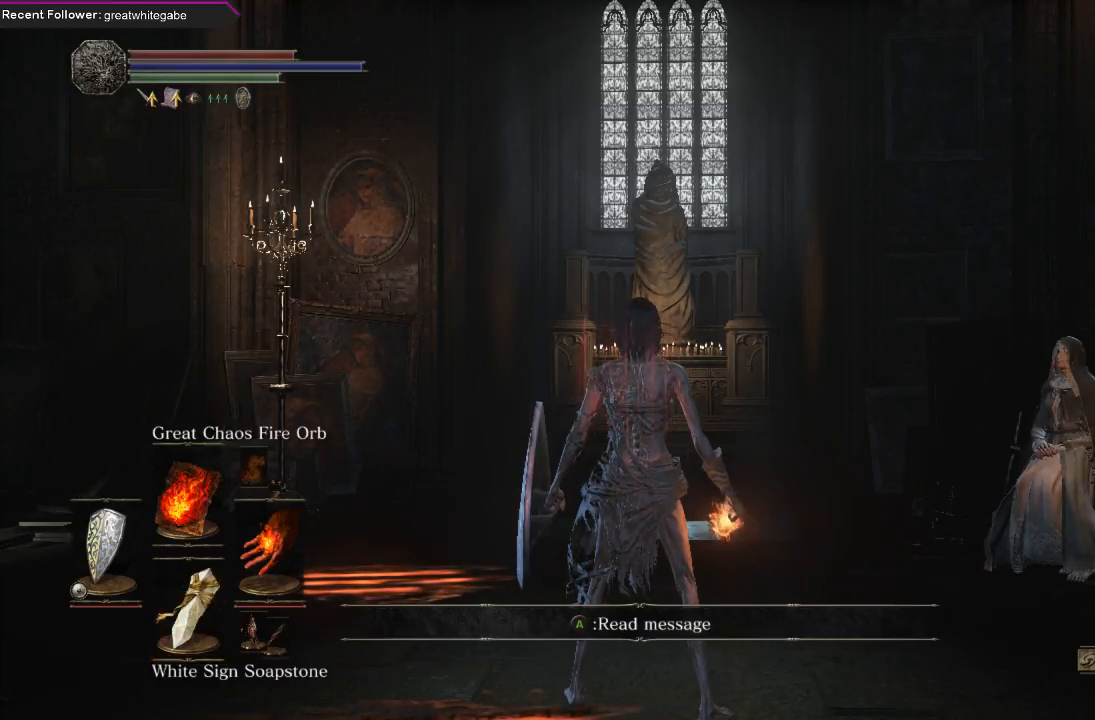
{"buttons": [], "left_stick": "center", "right_stick": "up", "events": [[133, "X", "down"], [233, "X", "up"], [400, "right_stick", "up"]]}
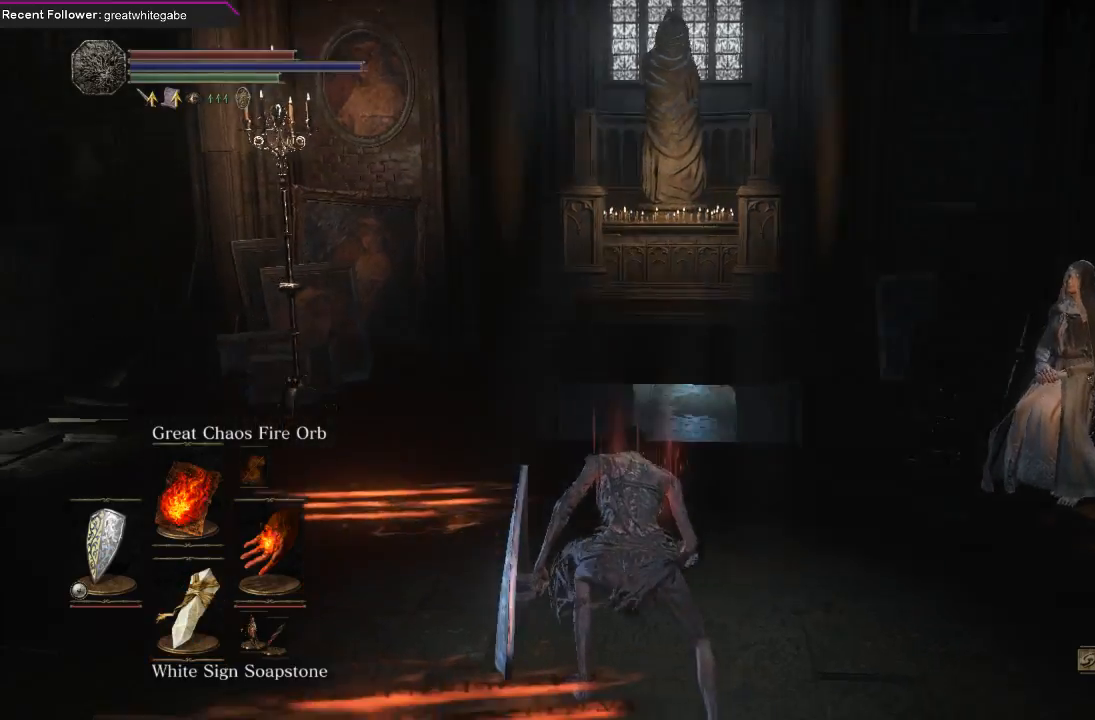
{"buttons": [], "left_stick": "center", "right_stick": "left", "events": [[267, "right_stick", "center"], [500, "right_stick", "left"]]}
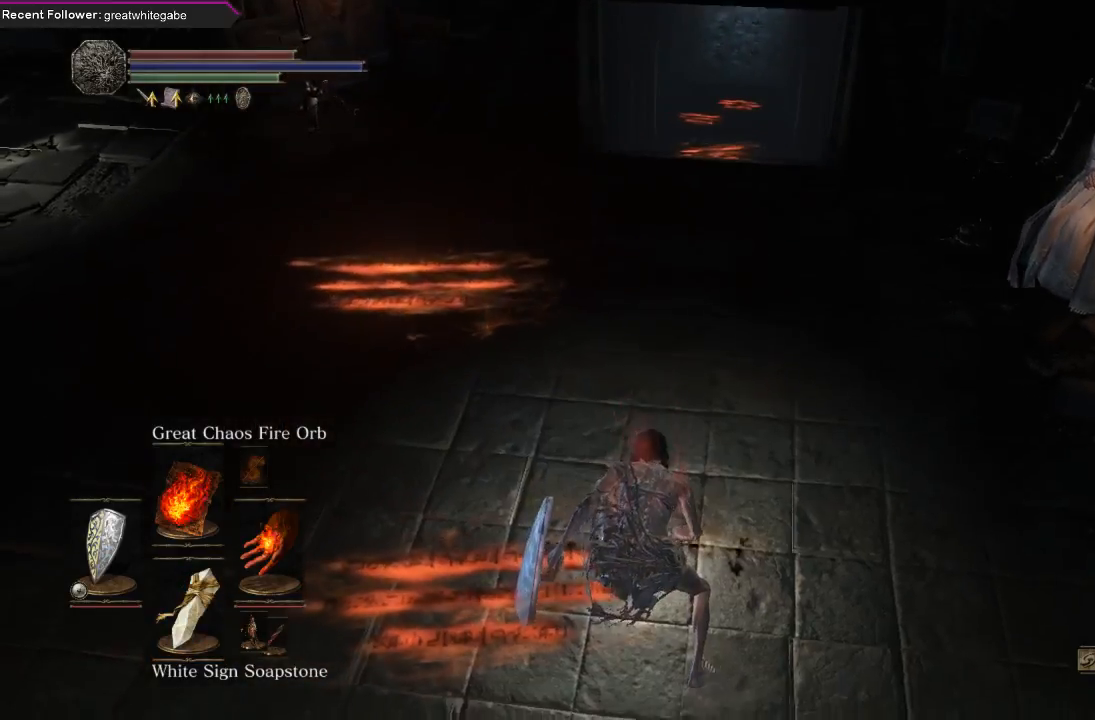
{"buttons": [], "left_stick": "center", "right_stick": "center", "events": [[400, "right_stick", "center"]]}
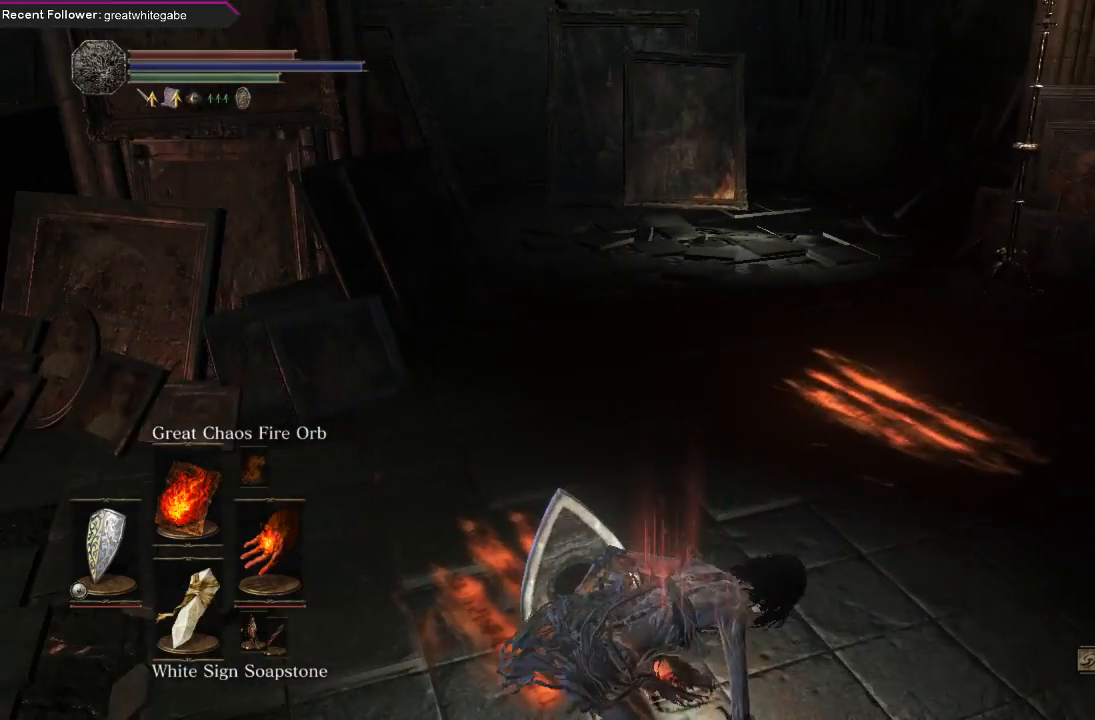
{"buttons": ["DPAD_DOWN"], "left_stick": "center", "right_stick": "center", "events": [[233, "DPAD_DOWN", "down"]]}
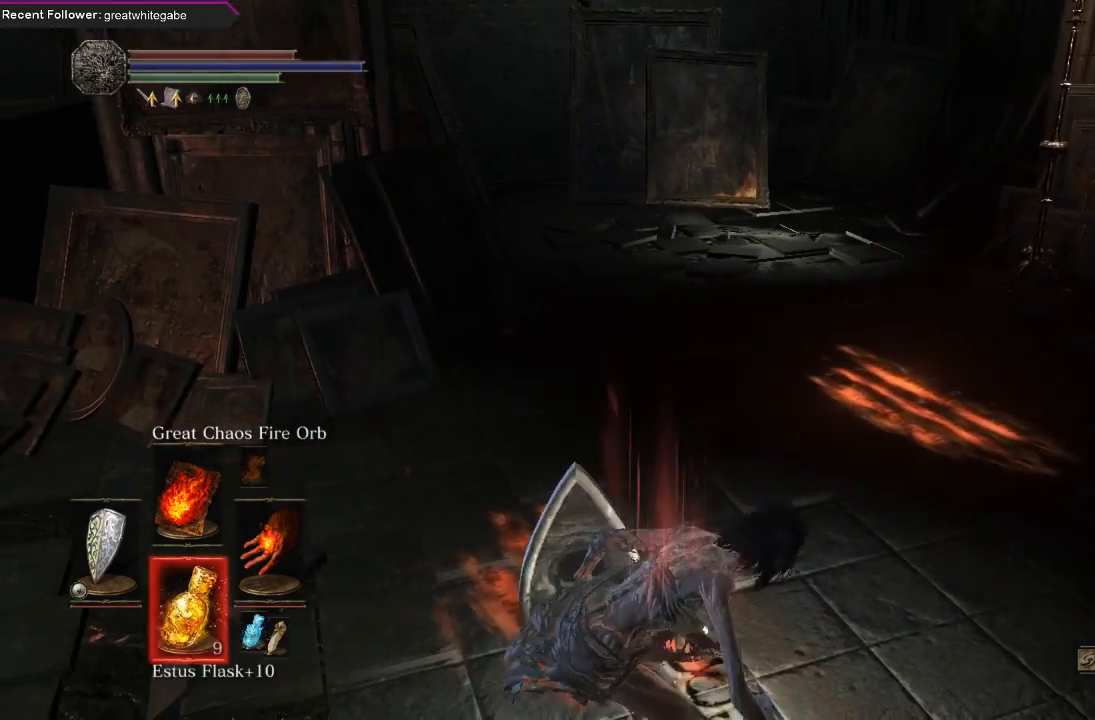
{"buttons": [], "left_stick": "center", "right_stick": "center", "events": [[367, "DPAD_DOWN", "up"]]}
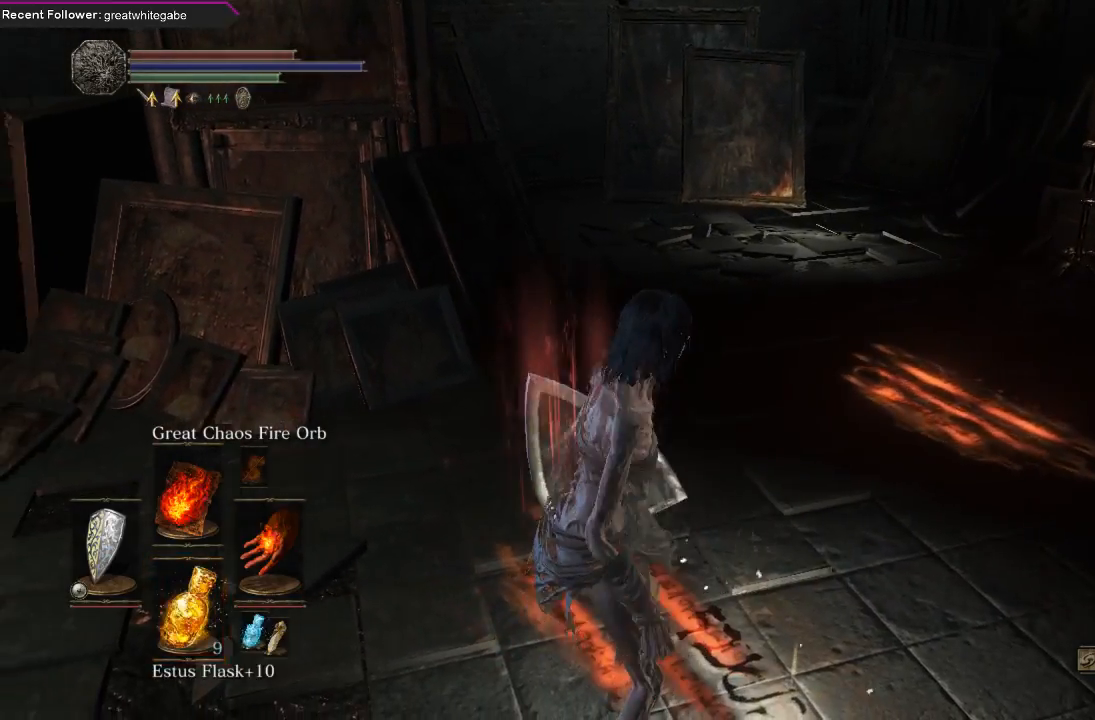
{"buttons": [], "left_stick": "center", "right_stick": "left", "events": [[100, "left_stick", "up"], [133, "right_stick", "up-left"], [300, "right_stick", "down-left"], [367, "left_stick", "up-left"], [400, "right_stick", "left"], [467, "left_stick", "center"]]}
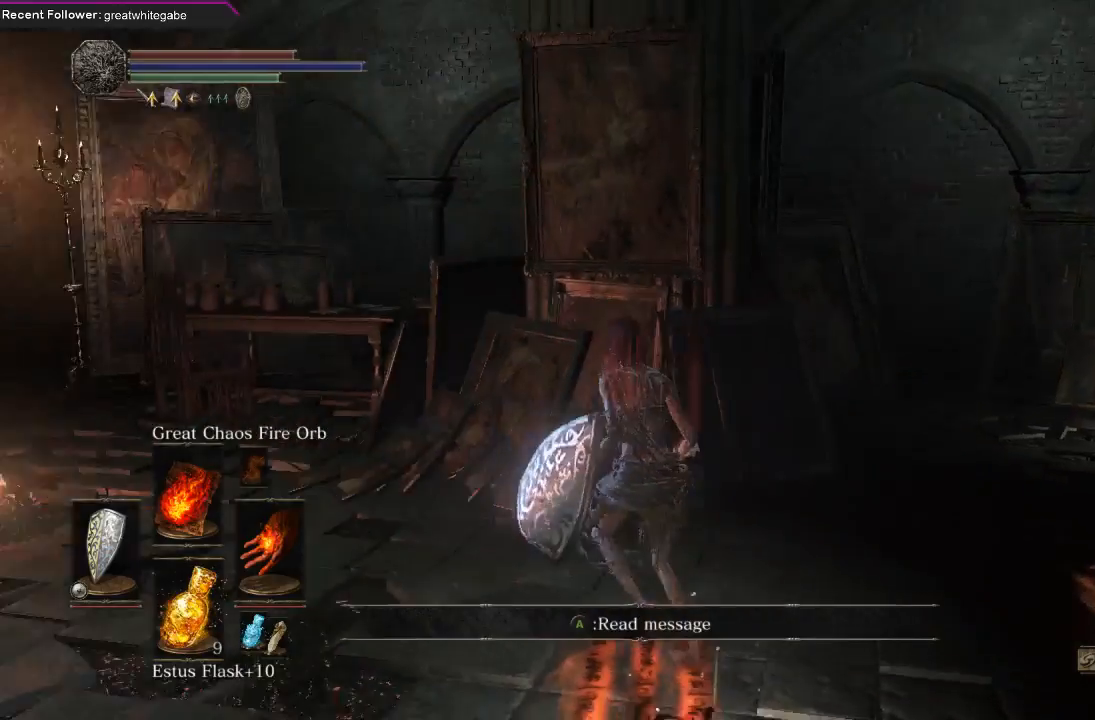
{"buttons": [], "left_stick": "center", "right_stick": "center", "events": [[100, "right_stick", "center"]]}
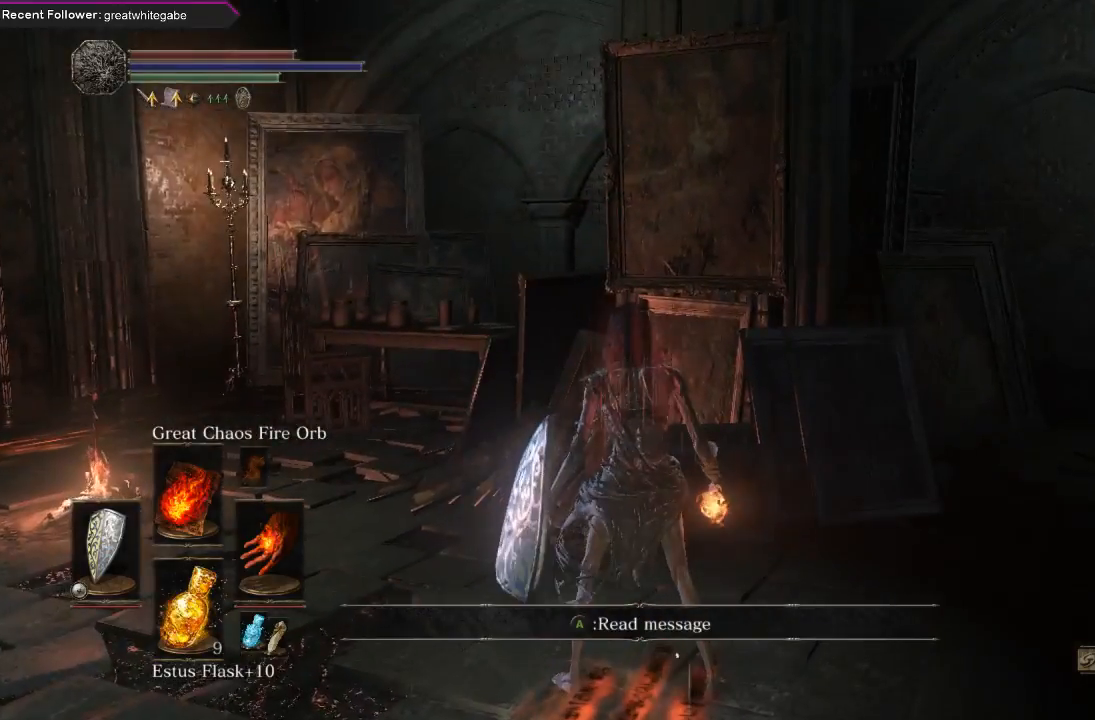
{"buttons": [], "left_stick": "center", "right_stick": "center", "events": [[33, "right_stick", "left"], [267, "right_stick", "center"]]}
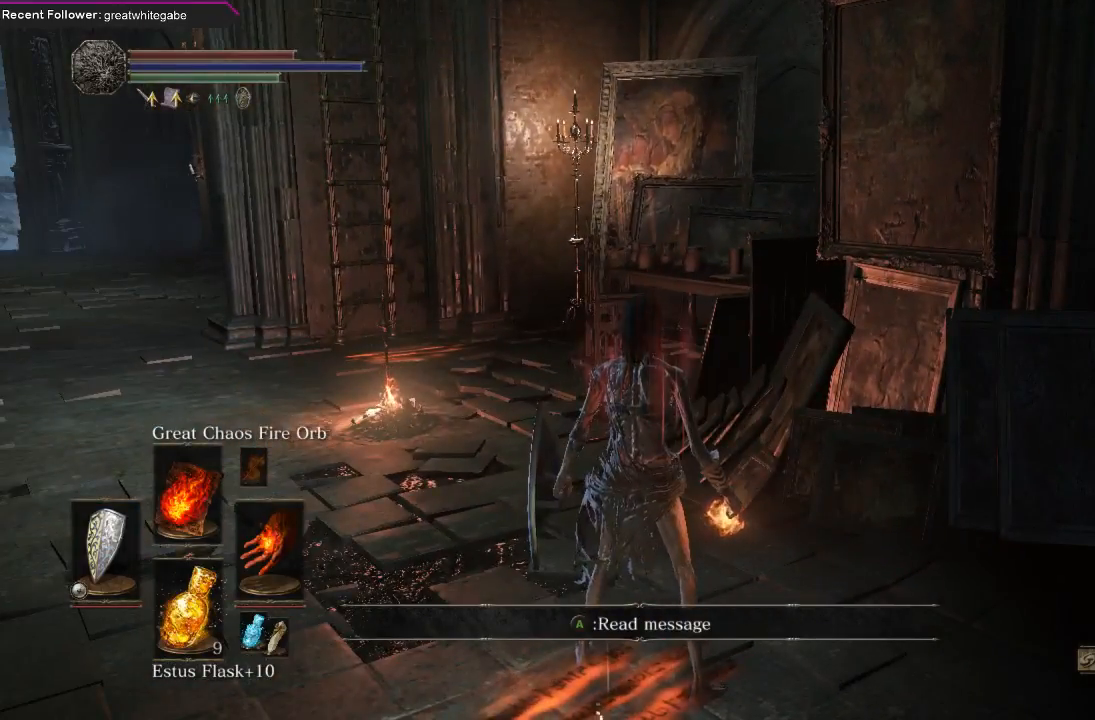
{"buttons": [], "left_stick": "center", "right_stick": "center", "events": []}
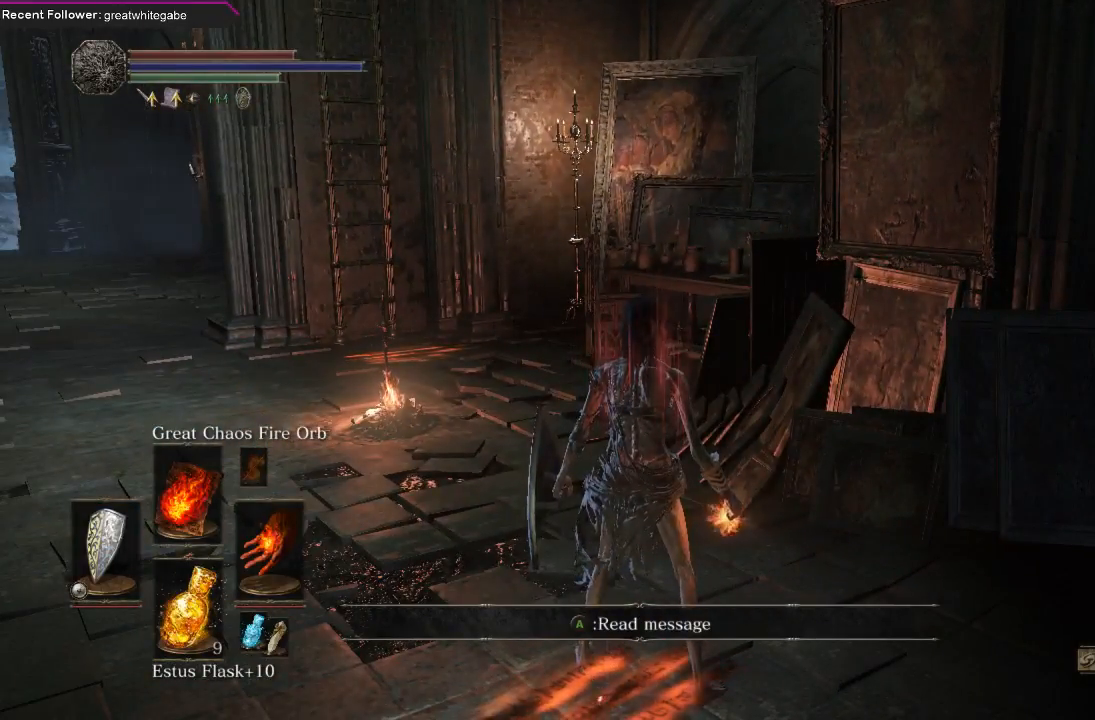
{"buttons": [], "left_stick": "center", "right_stick": "center", "events": []}
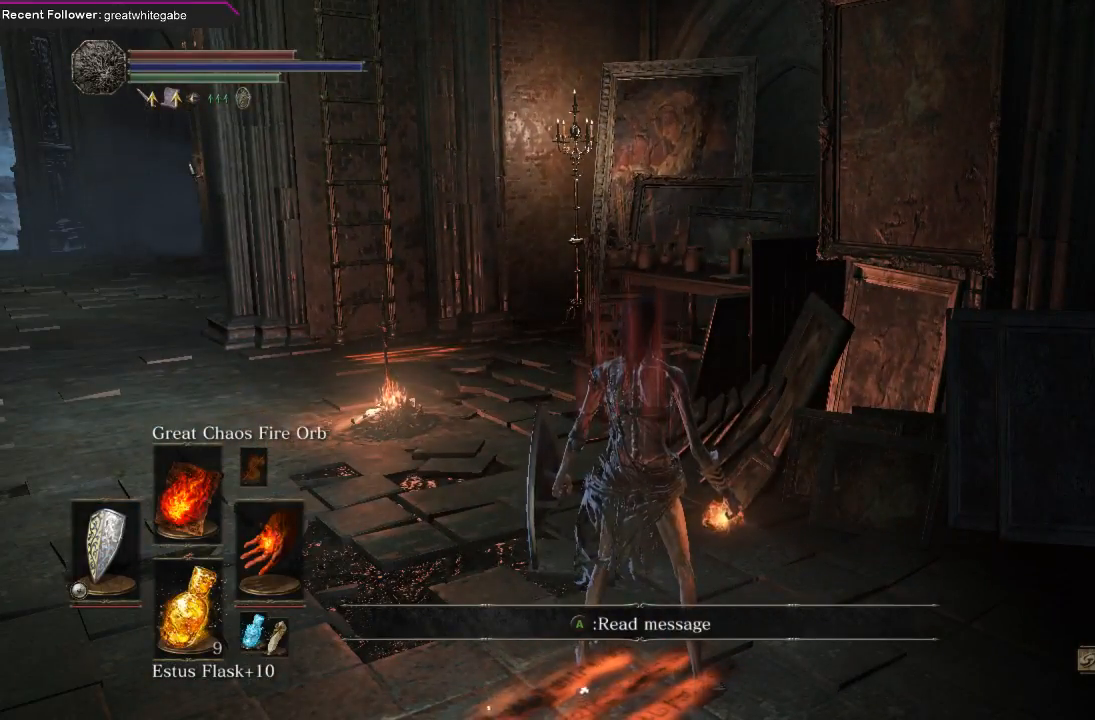
{"buttons": [], "left_stick": "center", "right_stick": "center", "events": []}
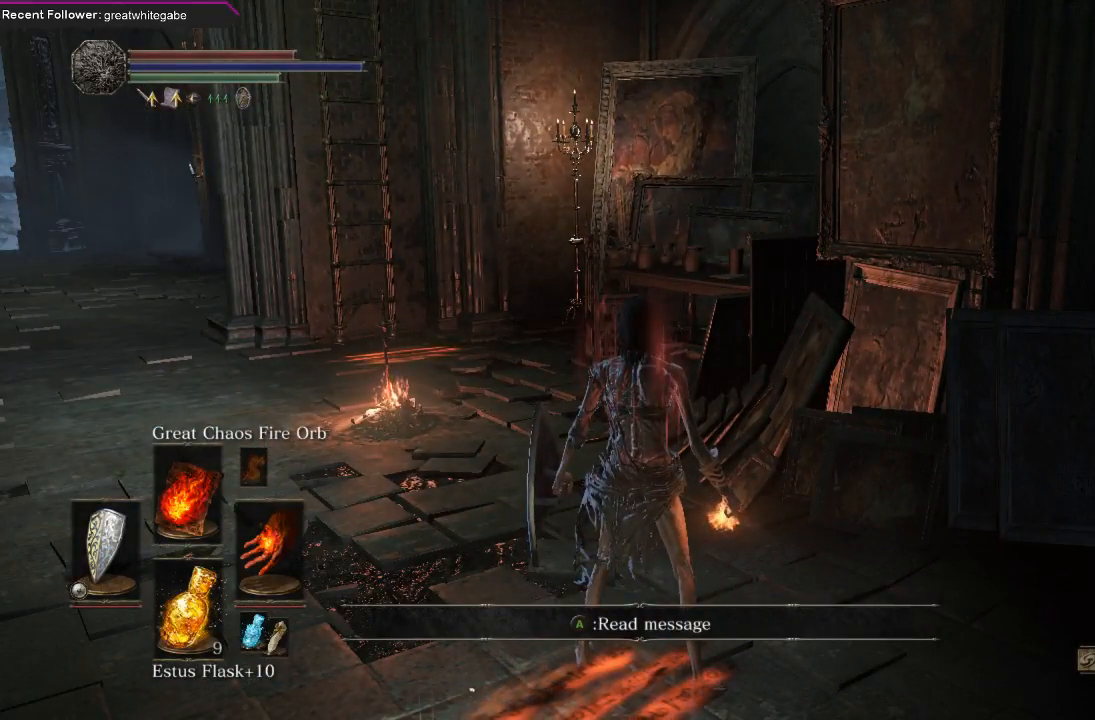
{"buttons": [], "left_stick": "center", "right_stick": "up-left", "events": [[300, "right_stick", "up-left"]]}
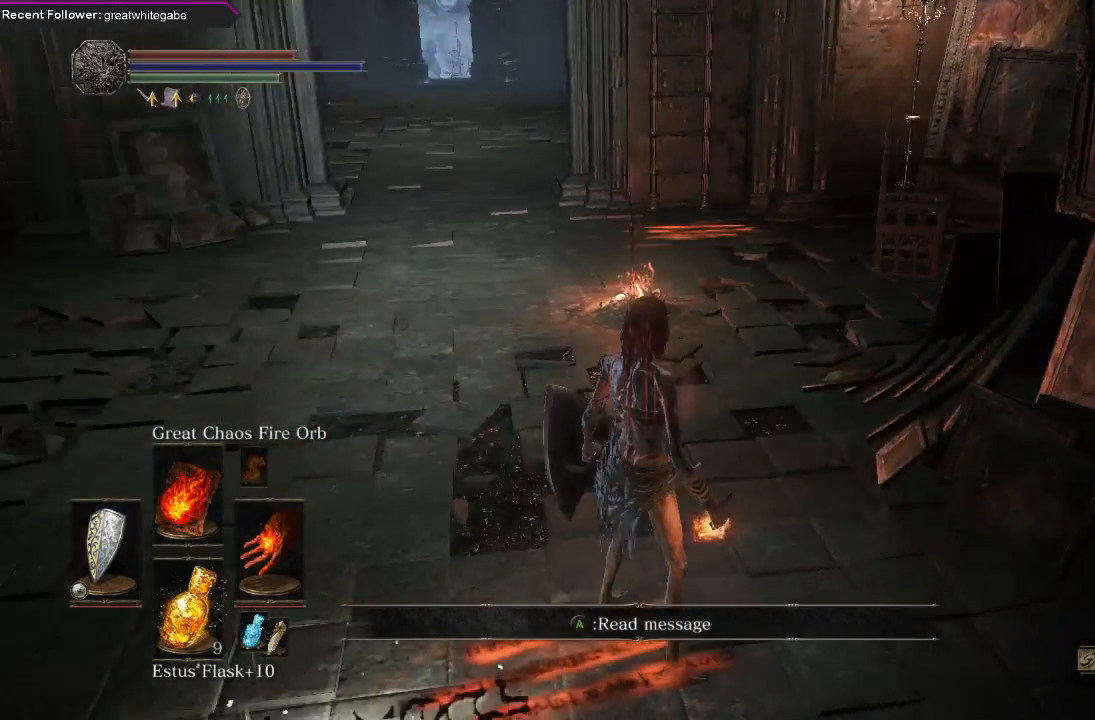
{"buttons": [], "left_stick": "center", "right_stick": "center", "events": [[100, "right_stick", "down"], [267, "right_stick", "center"]]}
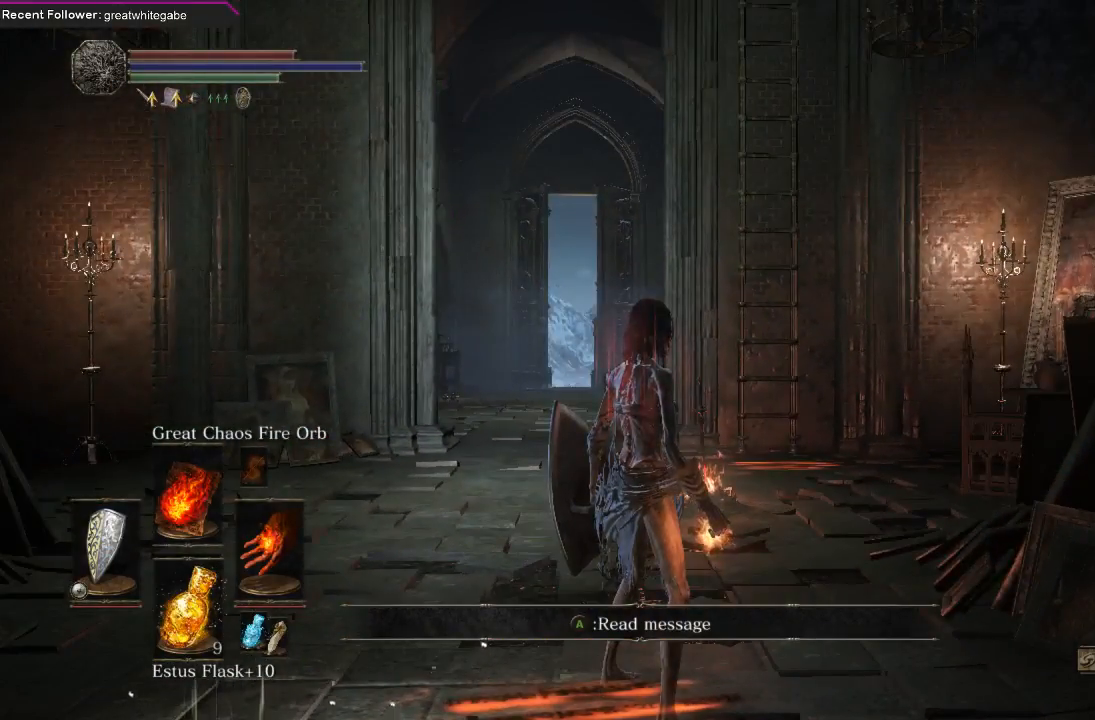
{"buttons": [], "left_stick": "up-right", "right_stick": "center", "events": [[267, "left_stick", "up"], [400, "left_stick", "center"], [500, "left_stick", "up-right"]]}
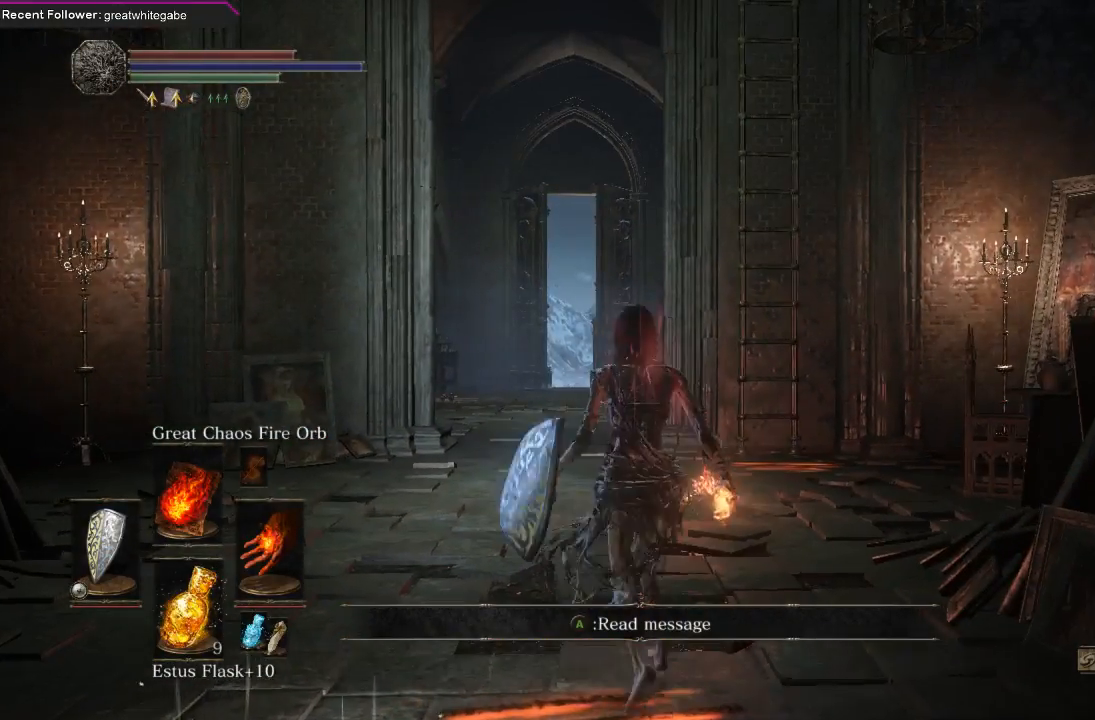
{"buttons": [], "left_stick": "up", "right_stick": "up-left", "events": [[33, "B", "down"], [133, "B", "up"], [200, "B", "down"], [300, "B", "up"], [467, "left_stick", "up"], [500, "right_stick", "up-left"]]}
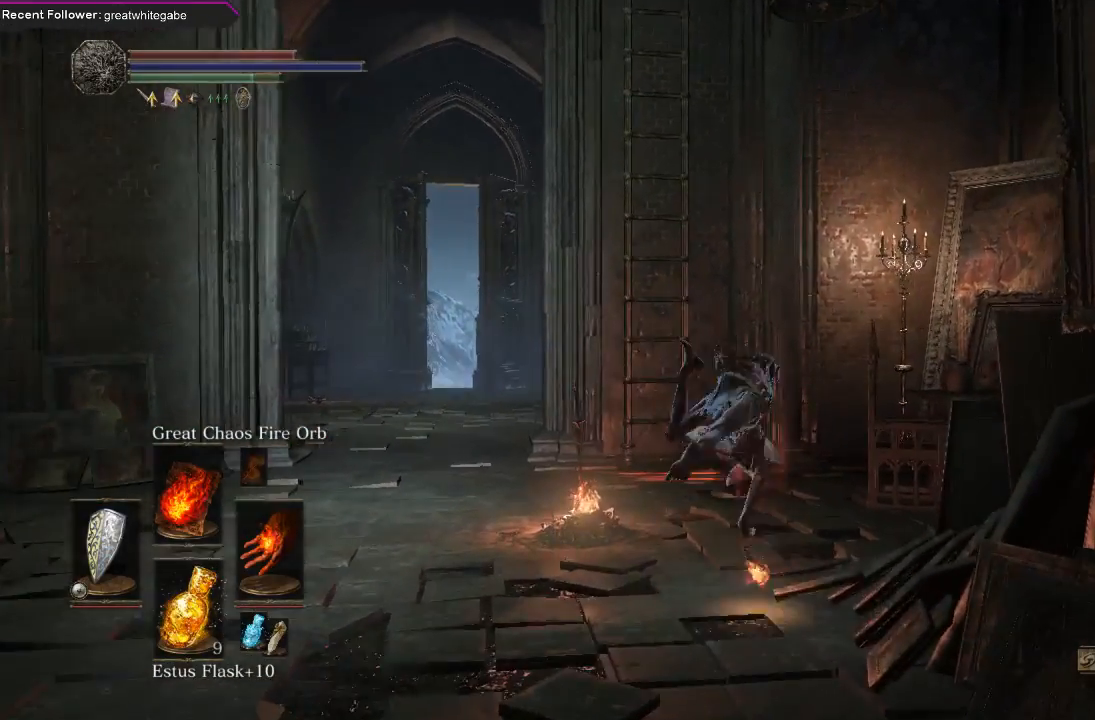
{"buttons": [], "left_stick": "up", "right_stick": "center", "events": [[133, "right_stick", "center"], [233, "B", "down"], [333, "B", "up"], [400, "B", "down"], [500, "B", "up"]]}
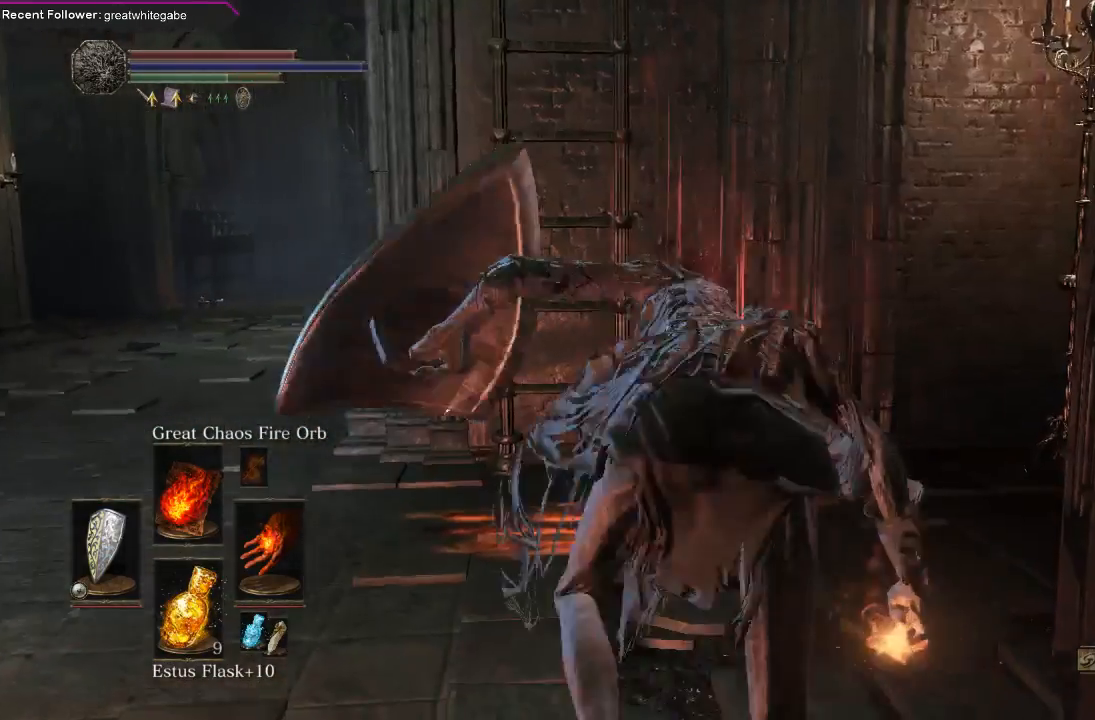
{"buttons": ["A"], "left_stick": "up", "right_stick": "center", "events": [[200, "right_stick", "left"], [333, "right_stick", "center"], [467, "A", "down"]]}
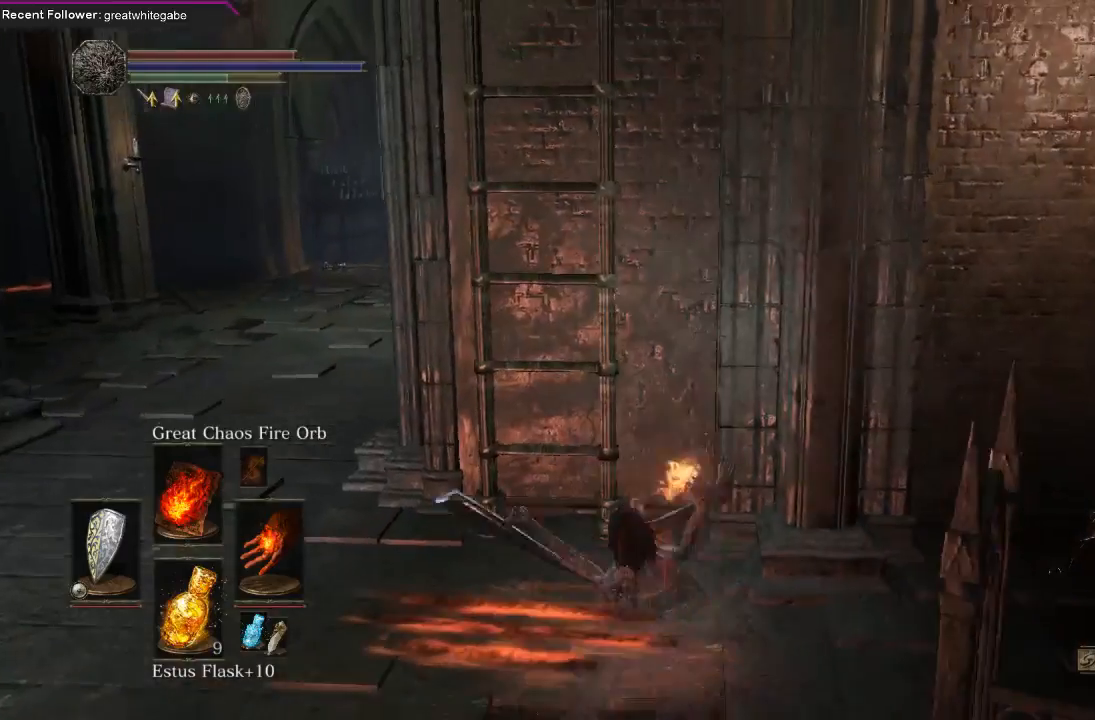
{"buttons": ["A"], "left_stick": "up", "right_stick": "center", "events": [[67, "A", "up"], [167, "A", "down"], [200, "left_stick", "up-left"], [233, "A", "up"], [333, "A", "down"], [400, "A", "up"], [400, "left_stick", "up"], [467, "A", "down"]]}
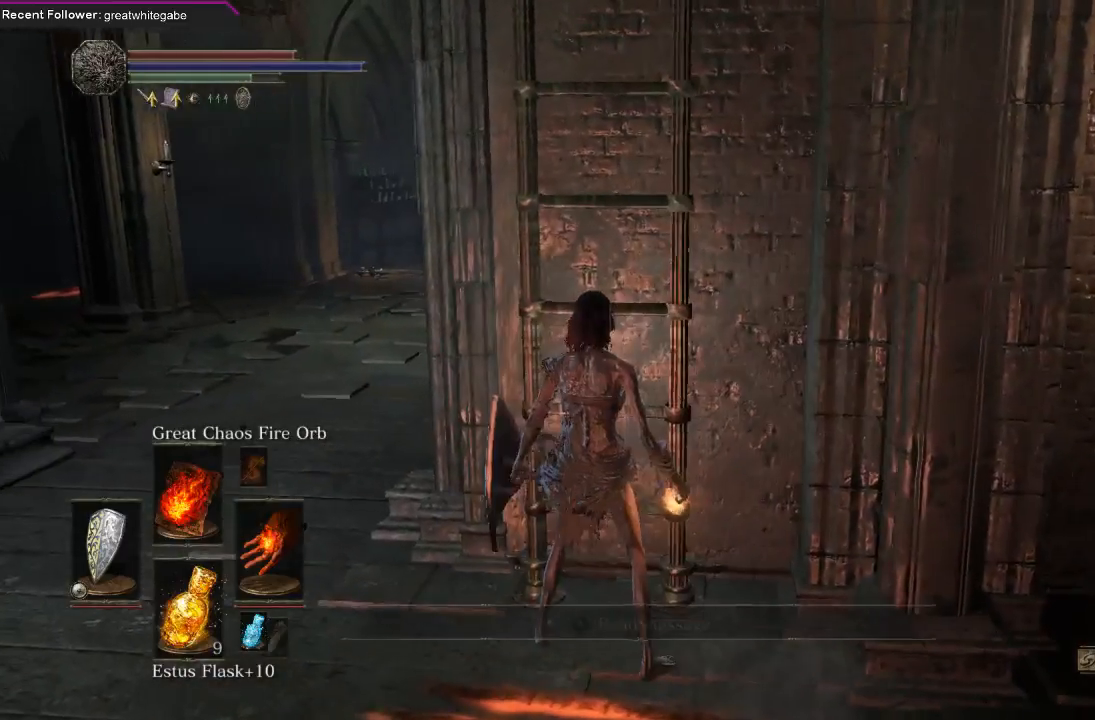
{"buttons": [], "left_stick": "up", "right_stick": "center", "events": [[100, "A", "up"]]}
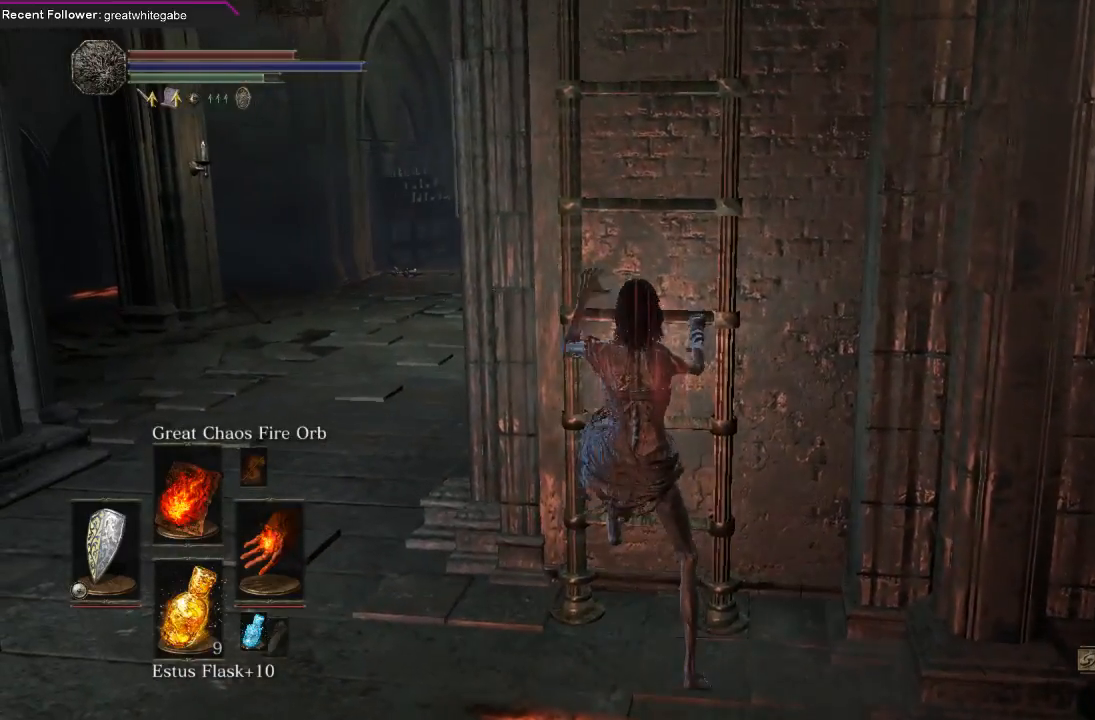
{"buttons": [], "left_stick": "up", "right_stick": "center", "events": []}
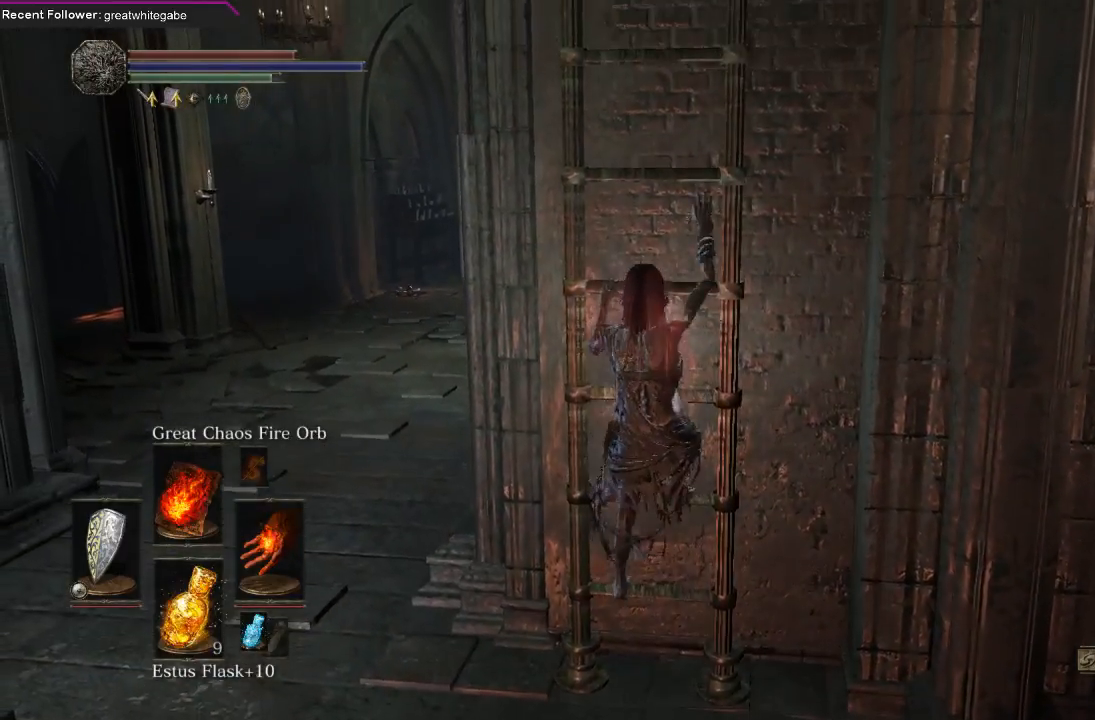
{"buttons": [], "left_stick": "up", "right_stick": "center", "events": []}
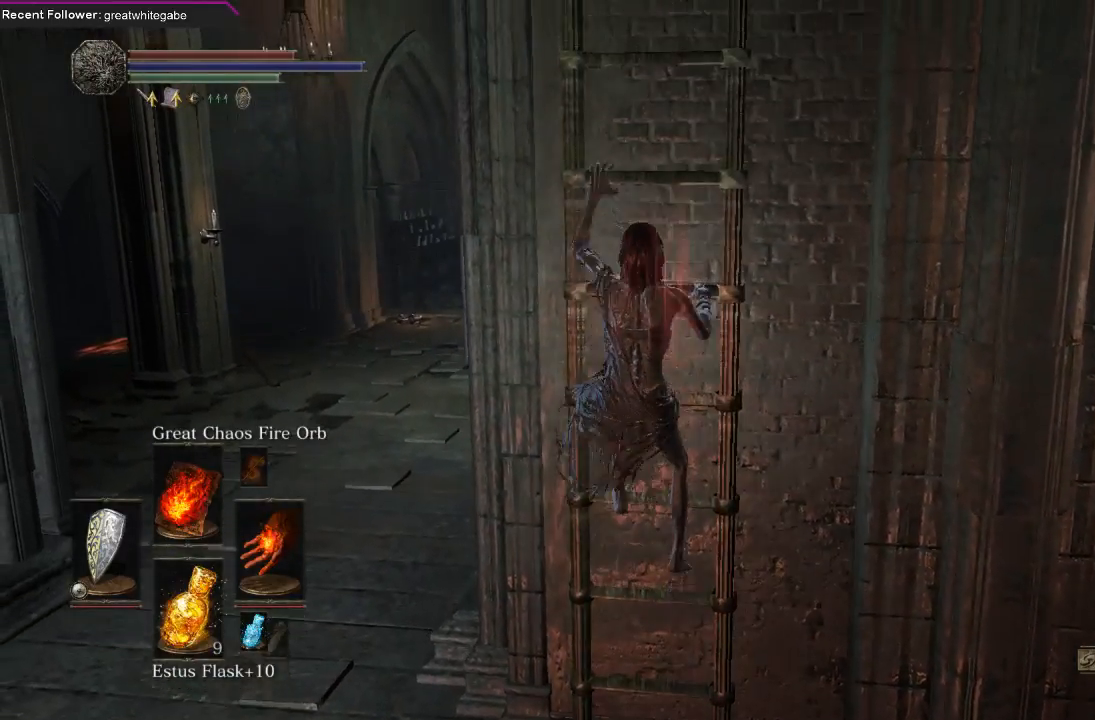
{"buttons": [], "left_stick": "up", "right_stick": "center", "events": [[200, "right_stick", "down"], [433, "right_stick", "center"]]}
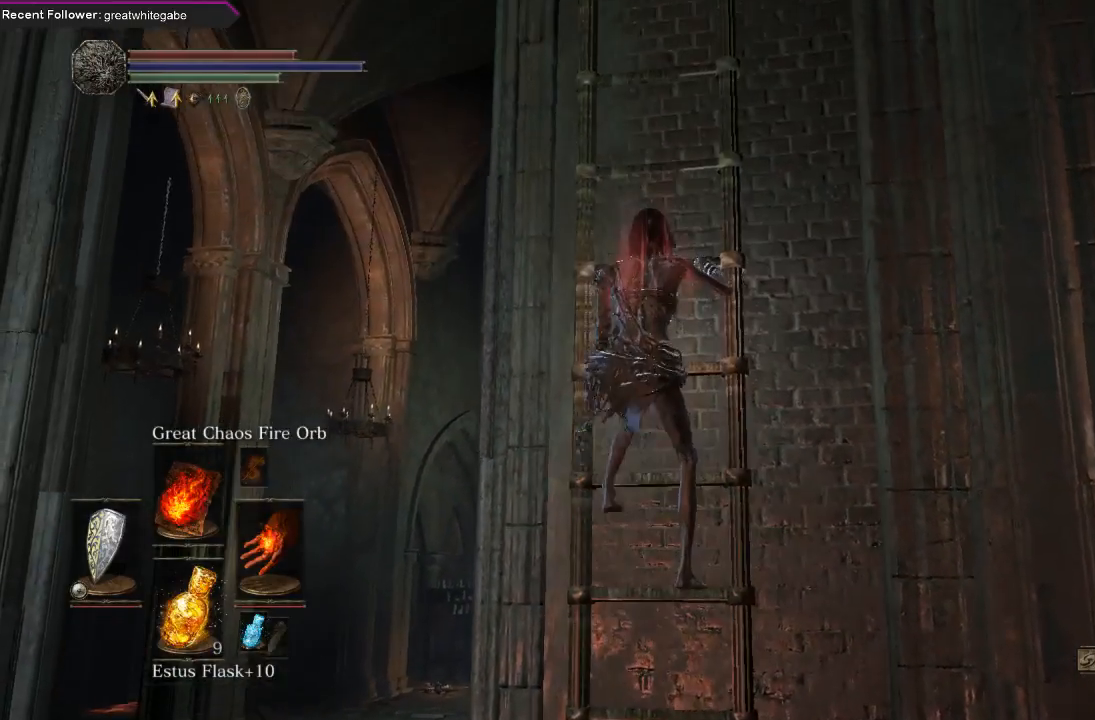
{"buttons": [], "left_stick": "up", "right_stick": "left", "events": [[400, "right_stick", "left"]]}
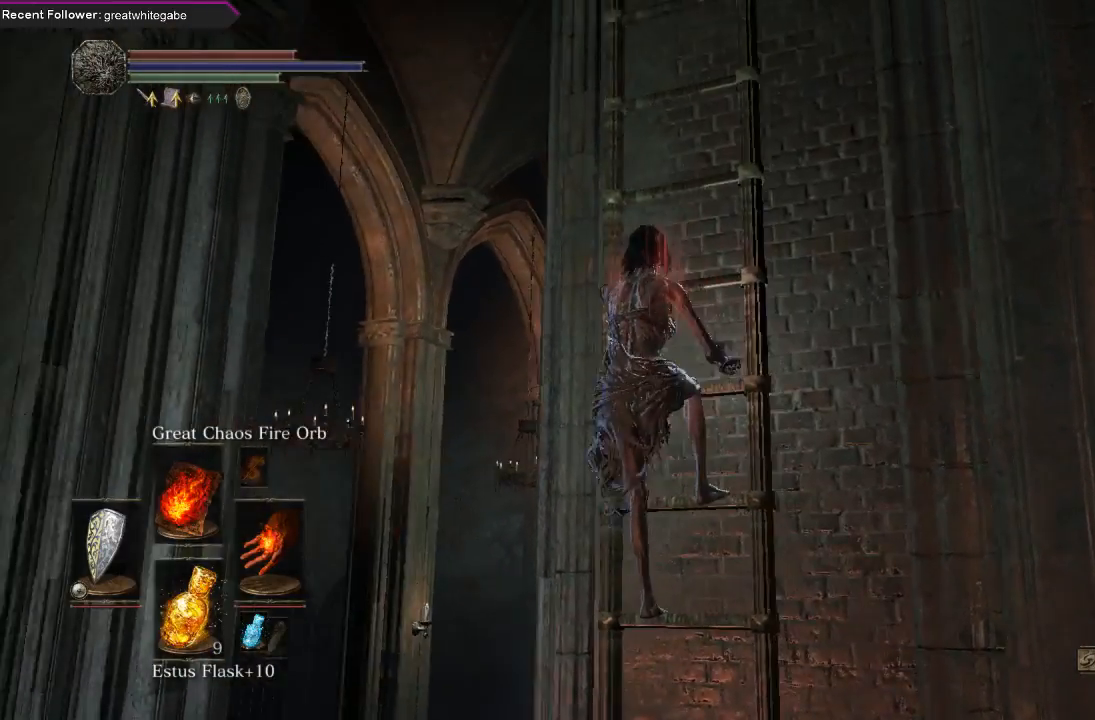
{"buttons": [], "left_stick": "up", "right_stick": "right", "events": [[267, "right_stick", "center"], [500, "right_stick", "right"]]}
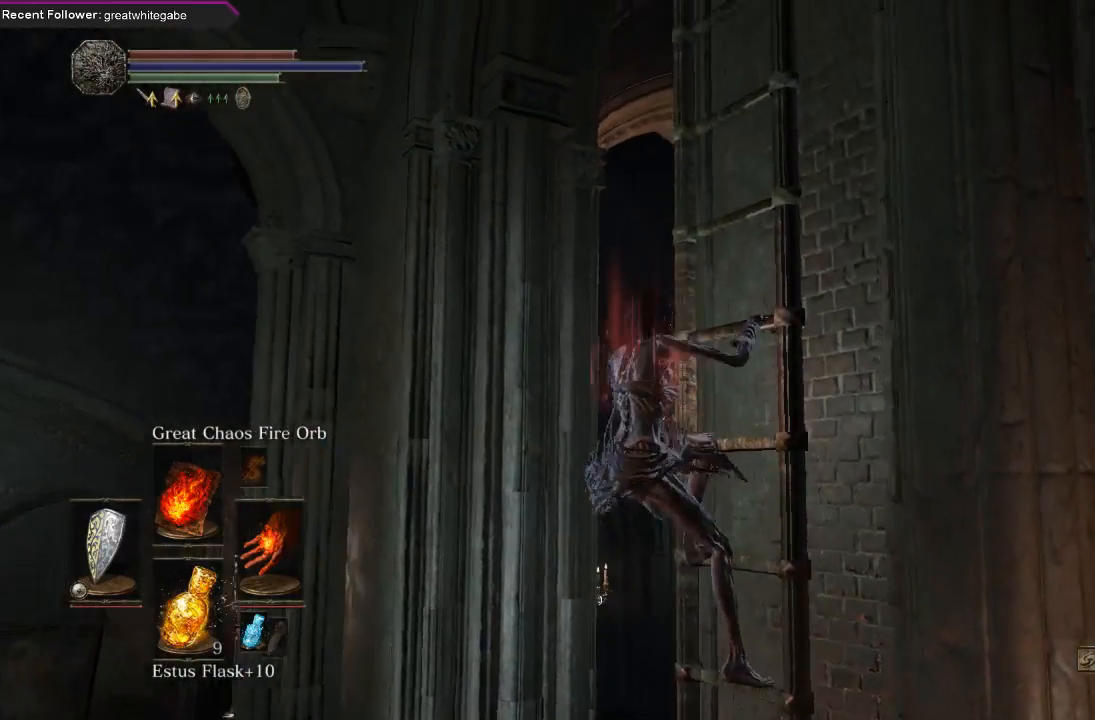
{"buttons": ["B"], "left_stick": "up", "right_stick": "center", "events": [[267, "right_stick", "center"], [500, "B", "down"]]}
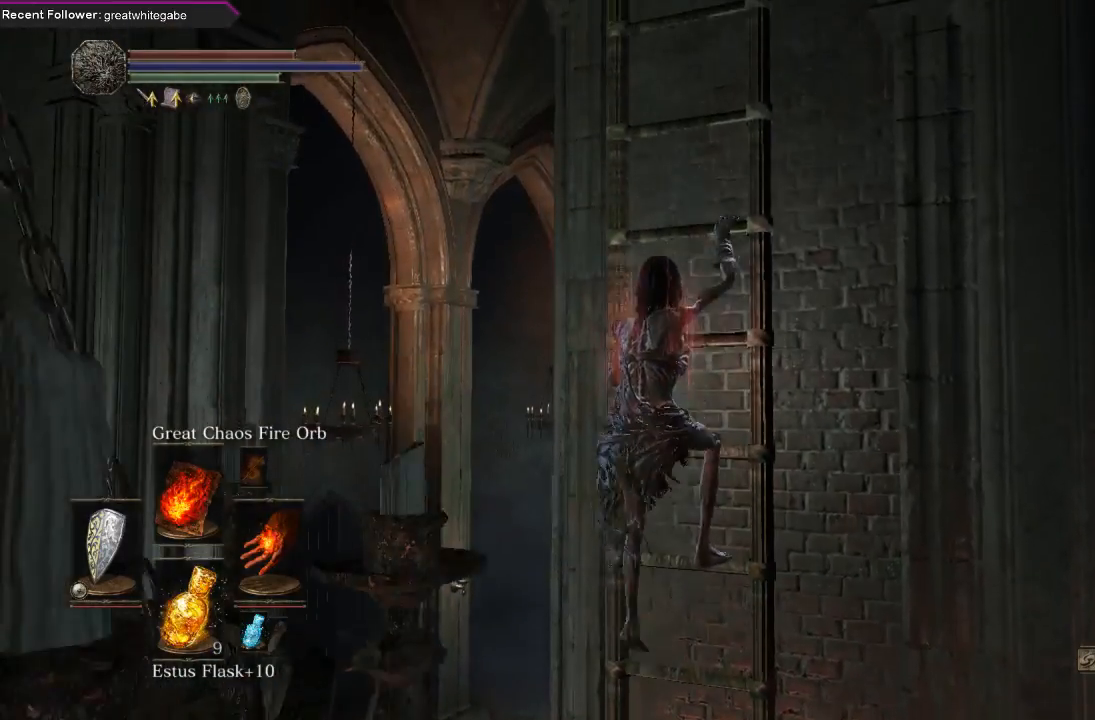
{"buttons": ["B"], "left_stick": "up", "right_stick": "center", "events": []}
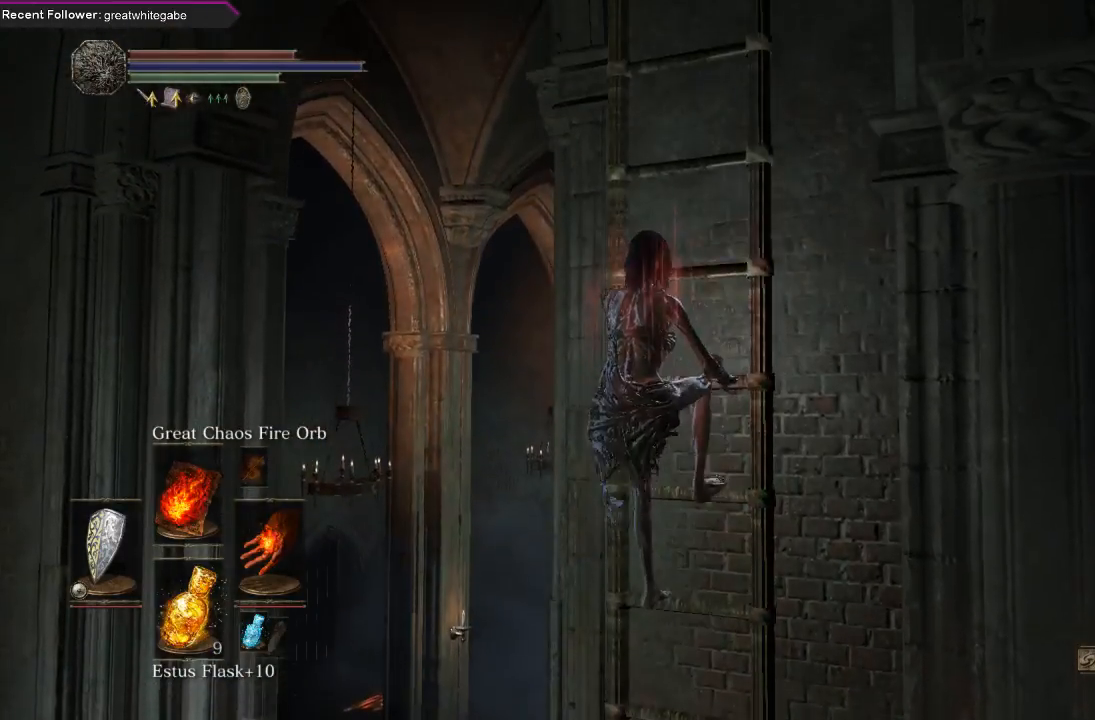
{"buttons": ["B"], "left_stick": "up", "right_stick": "center", "events": []}
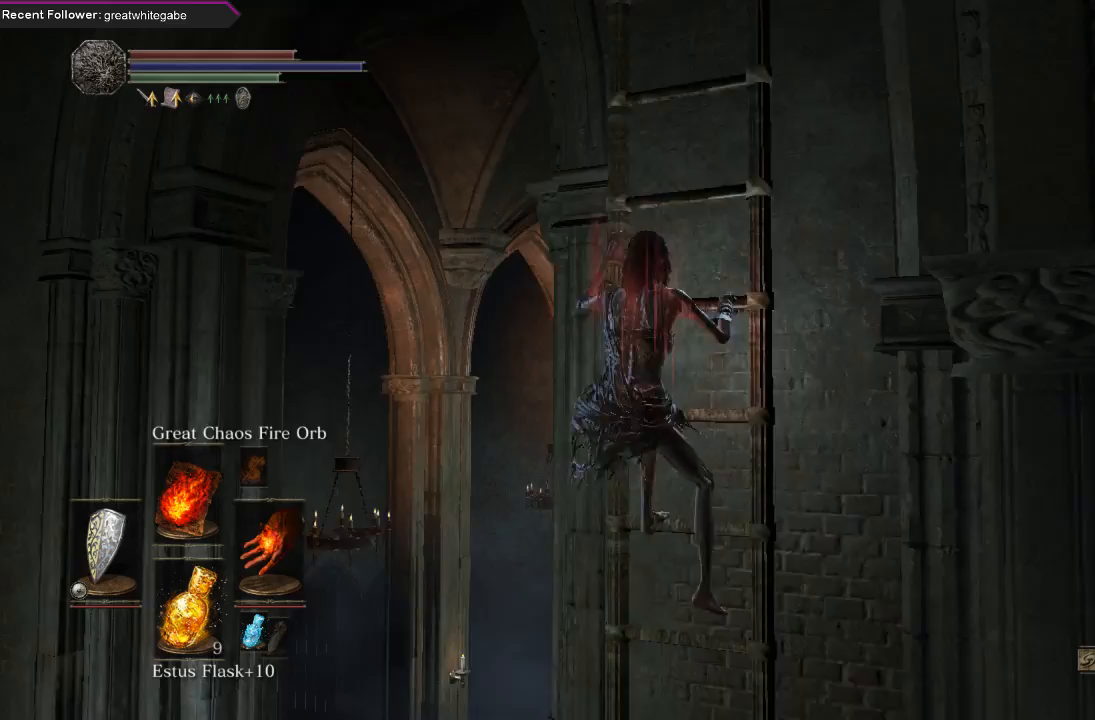
{"buttons": ["B"], "left_stick": "up", "right_stick": "center", "events": []}